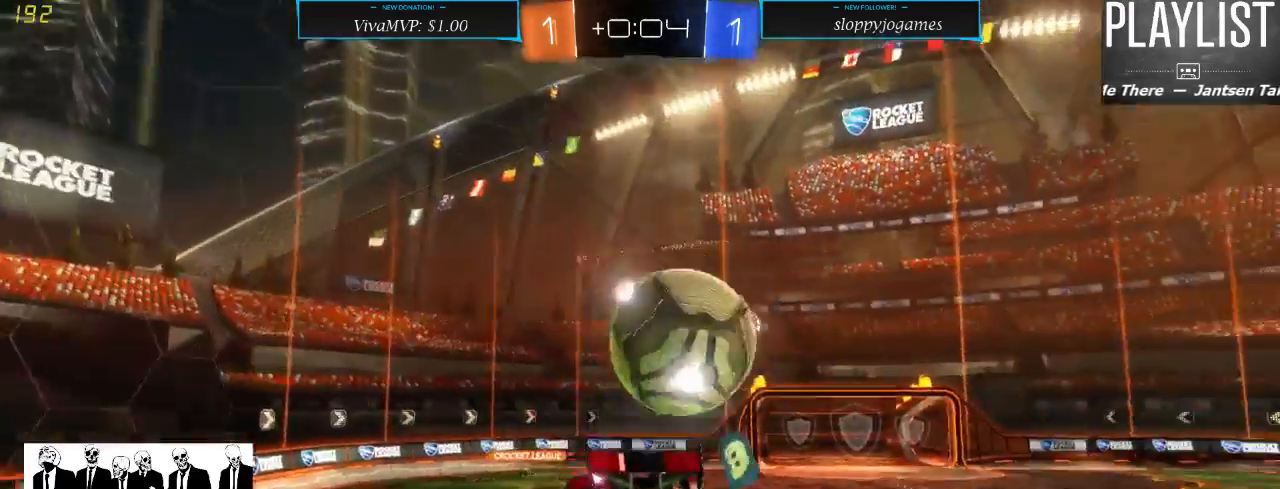
Gameplay with a controller (Xbox layout); each line is a JSON object with the inputs held at the frame after it (dt_ms = milliseconds from this image to that frame). "events" lists button and stick changes between this image and that frame as [ms after this image, input, new state], when the widget could be followed in between. Not read: L3 R3.
{"dt_ms": 500, "buttons": ["R2"], "left_stick": "center", "right_stick": "center", "events": []}
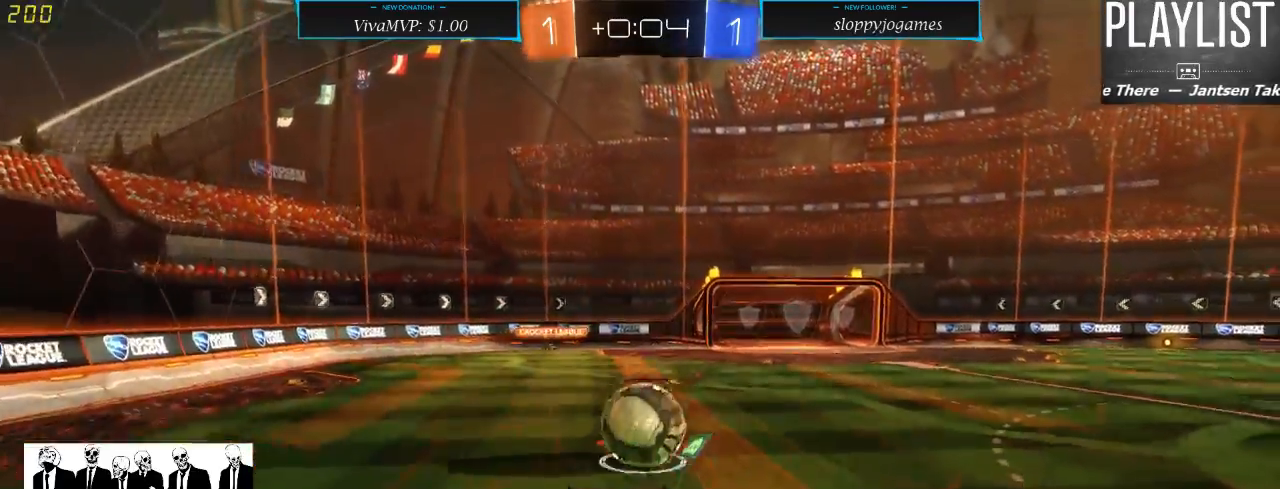
{"dt_ms": 500, "buttons": ["R2"], "left_stick": "right", "right_stick": "center", "events": [[167, "Y", "down"], [167, "left_stick", "right"], [267, "Y", "up"]]}
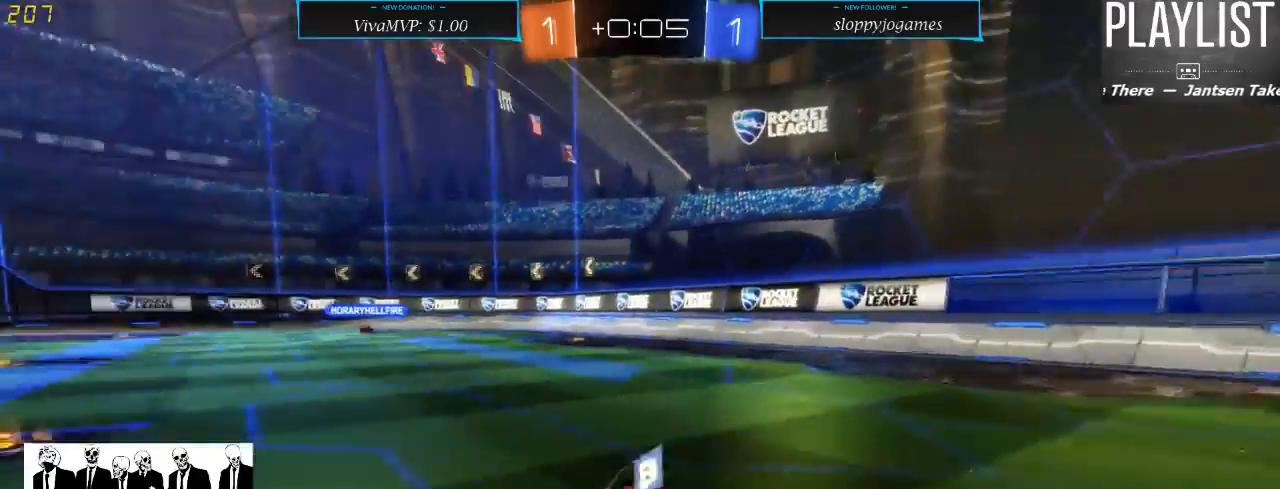
{"dt_ms": 500, "buttons": ["R2"], "left_stick": "right", "right_stick": "center", "events": [[200, "X", "down"], [300, "X", "up"]]}
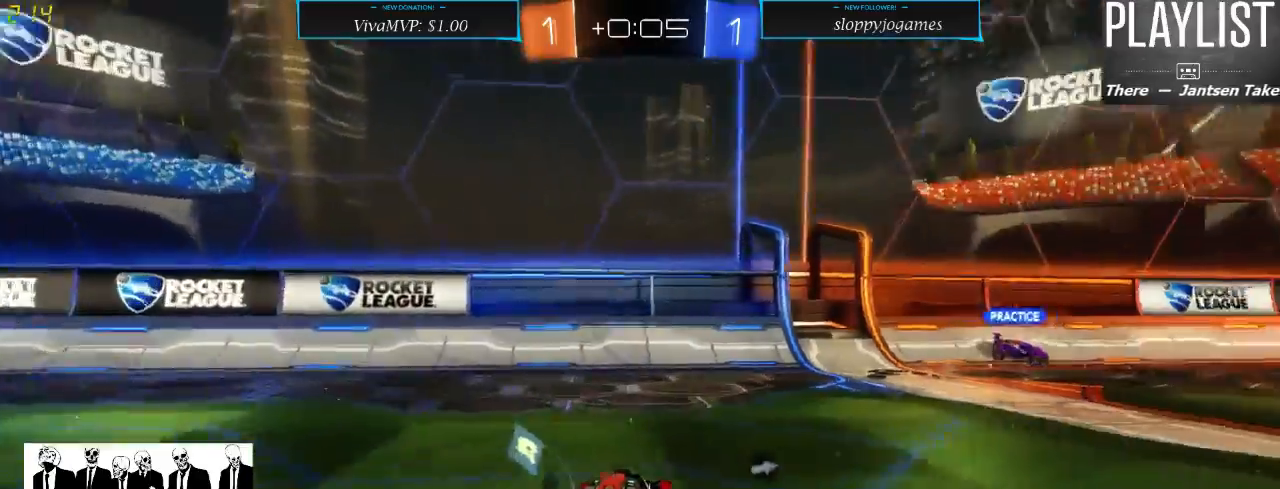
{"dt_ms": 500, "buttons": ["R2"], "left_stick": "right", "right_stick": "center", "events": [[233, "left_stick", "center"], [500, "left_stick", "right"]]}
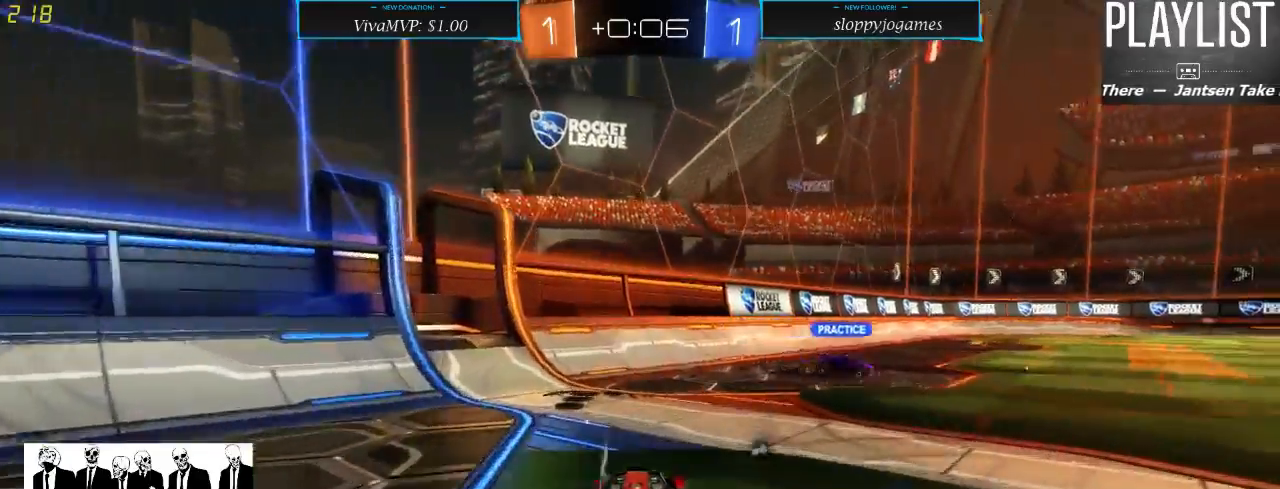
{"dt_ms": 500, "buttons": ["R1", "R2"], "left_stick": "center", "right_stick": "center", "events": [[383, "left_stick", "center"], [450, "R1", "down"]]}
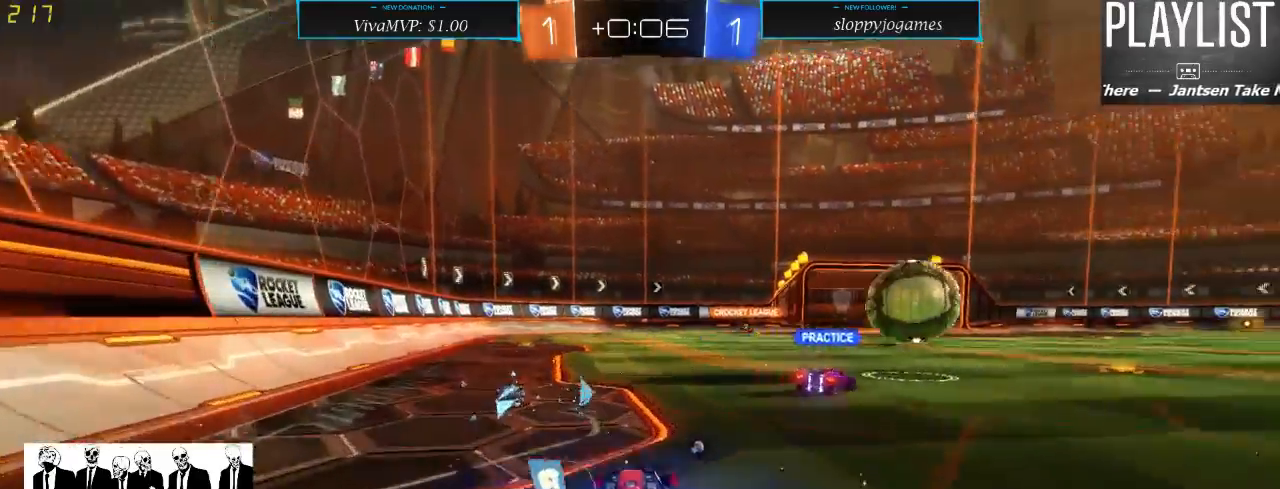
{"dt_ms": 500, "buttons": ["R1", "R2"], "left_stick": "up", "right_stick": "center", "events": [[50, "left_stick", "left"], [217, "A", "down"], [217, "left_stick", "up"], [300, "A", "up"], [350, "A", "down"], [467, "A", "up"]]}
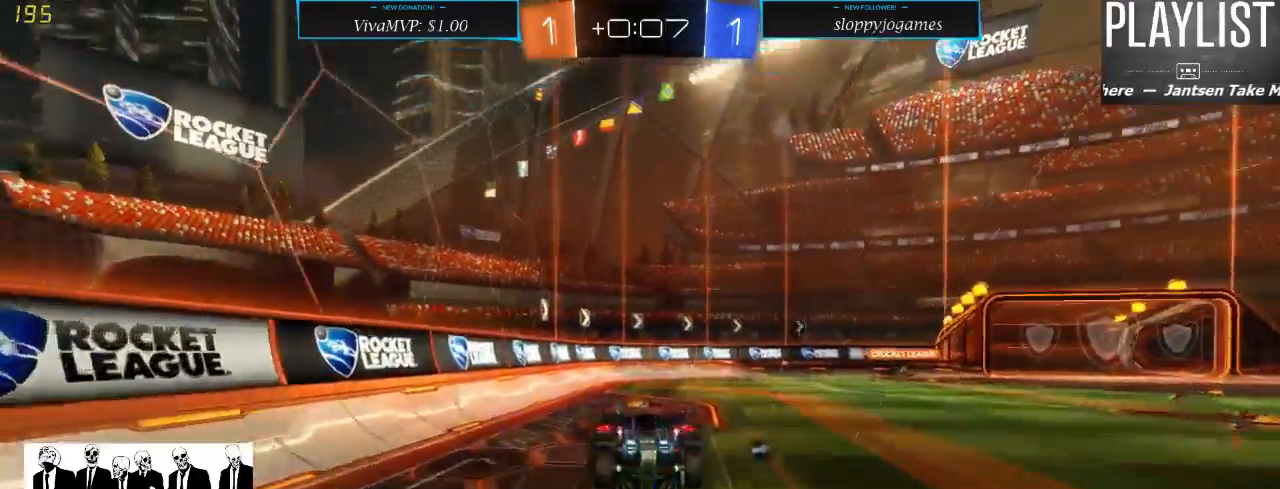
{"dt_ms": 500, "buttons": ["R2"], "left_stick": "center", "right_stick": "center", "events": [[17, "R1", "up"], [133, "left_stick", "center"], [183, "Y", "down"], [283, "Y", "up"]]}
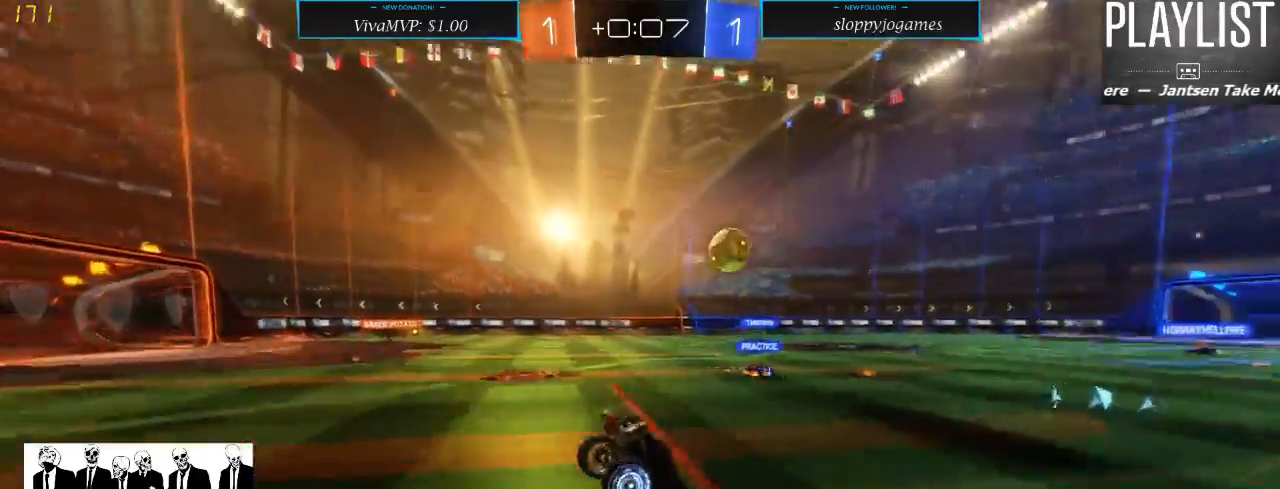
{"dt_ms": 500, "buttons": ["R2"], "left_stick": "right", "right_stick": "center", "events": [[383, "left_stick", "right"]]}
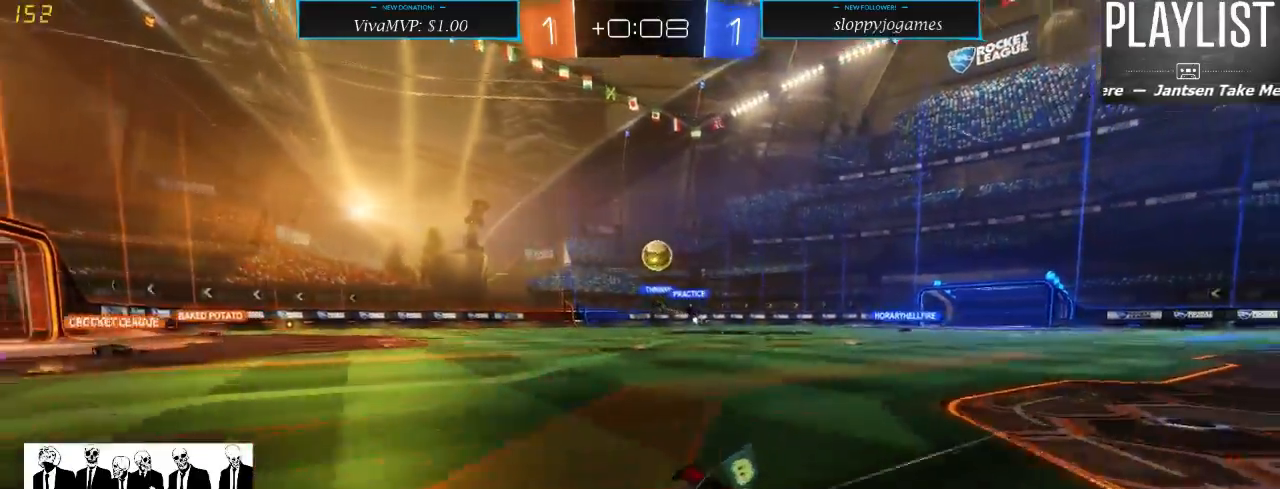
{"dt_ms": 500, "buttons": ["R2"], "left_stick": "center", "right_stick": "center", "events": [[67, "X", "down"], [200, "X", "up"], [500, "left_stick", "center"]]}
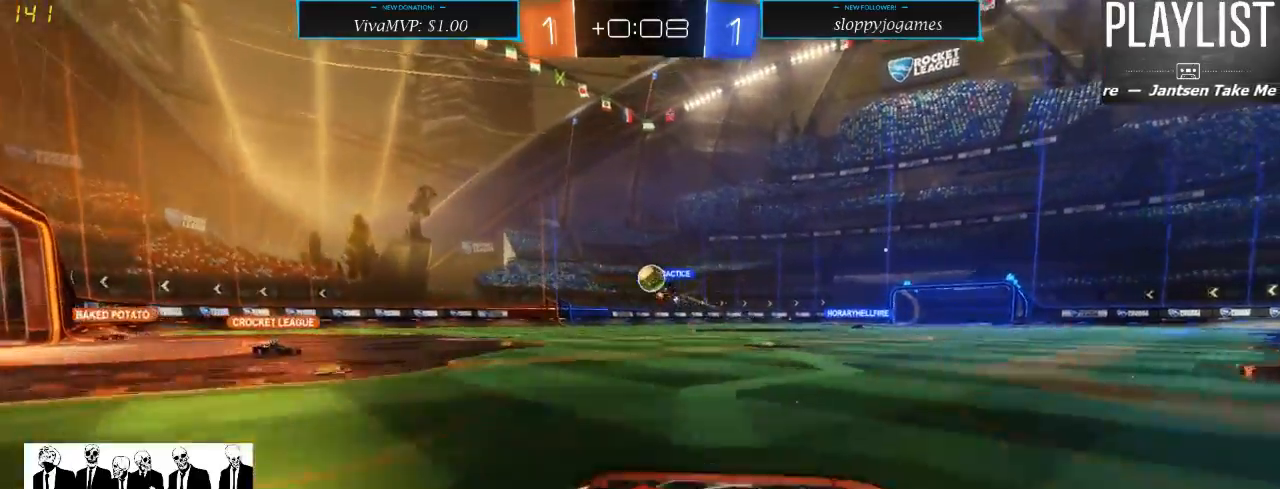
{"dt_ms": 1000, "buttons": ["R2"], "left_stick": "center", "right_stick": "center", "events": [[367, "left_stick", "left"], [483, "left_stick", "center"]]}
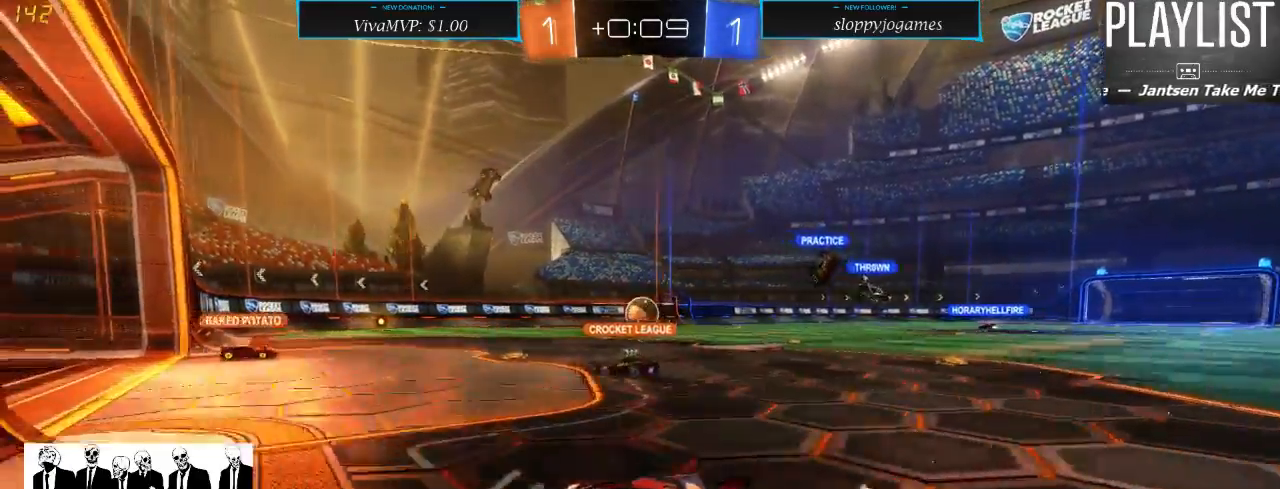
{"dt_ms": 500, "buttons": ["R2"], "left_stick": "center", "right_stick": "center", "events": [[17, "left_stick", "right"], [200, "left_stick", "left"], [500, "left_stick", "center"]]}
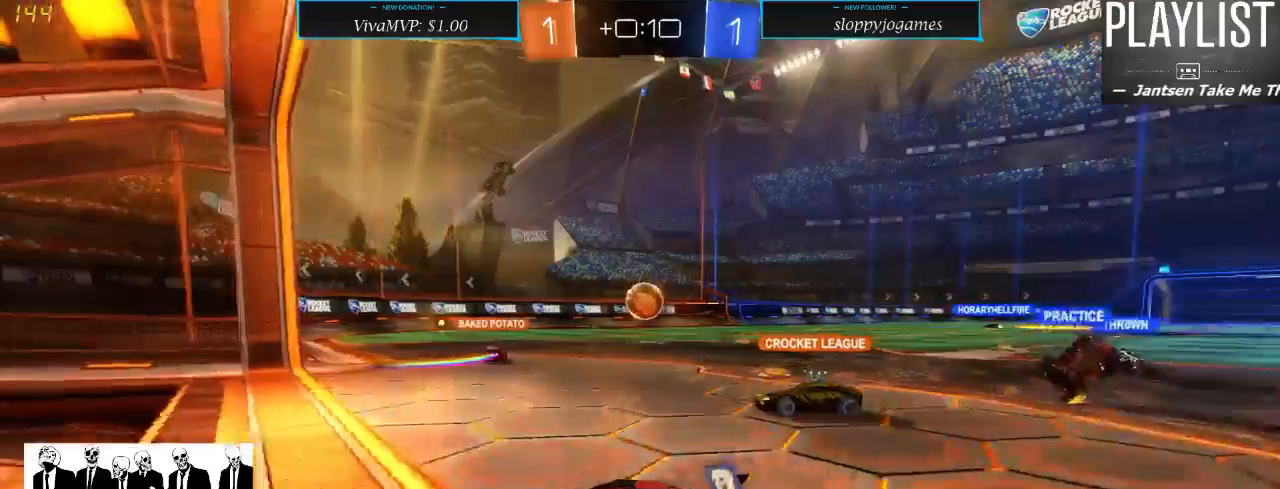
{"dt_ms": 500, "buttons": ["R2"], "left_stick": "right", "right_stick": "center", "events": [[33, "left_stick", "right"], [117, "X", "down"], [300, "X", "up"]]}
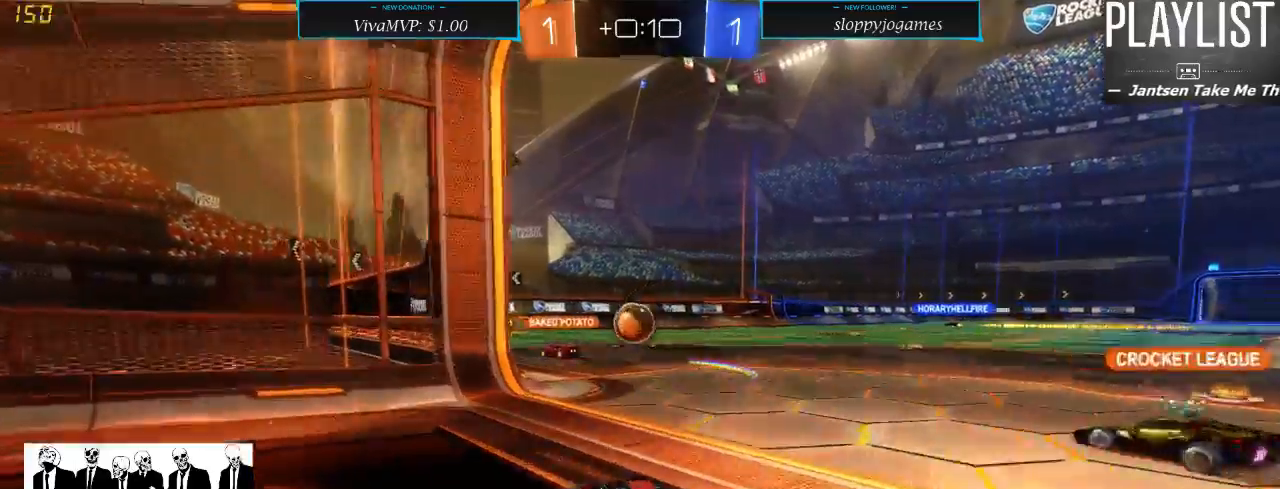
{"dt_ms": 500, "buttons": [], "left_stick": "left", "right_stick": "center", "events": [[233, "left_stick", "center"], [367, "R2", "up"], [367, "left_stick", "left"]]}
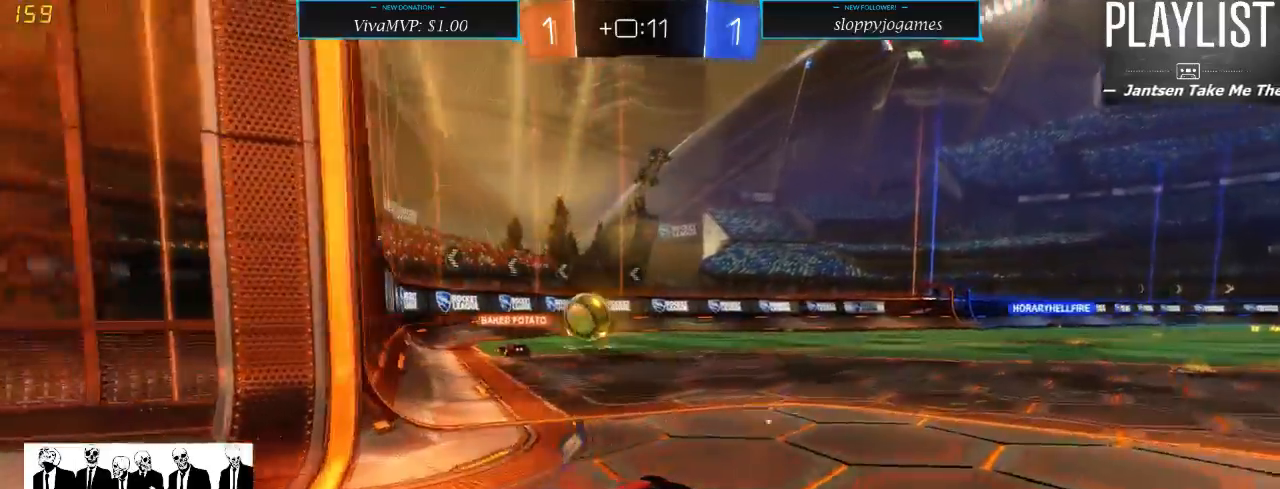
{"dt_ms": 500, "buttons": ["R2"], "left_stick": "center", "right_stick": "center", "events": [[67, "R2", "down"], [350, "left_stick", "center"]]}
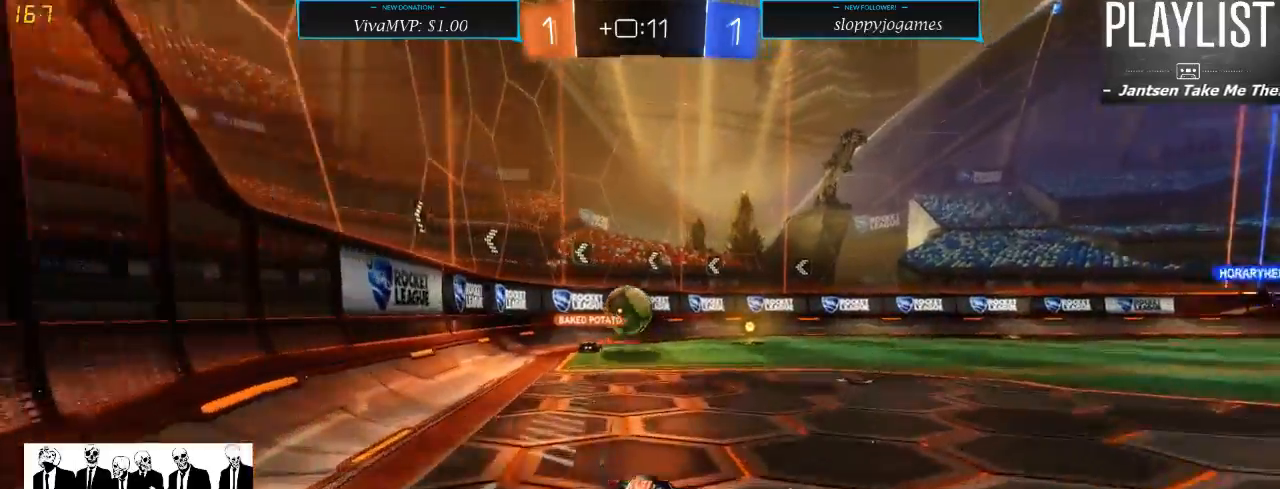
{"dt_ms": 500, "buttons": ["R2"], "left_stick": "right", "right_stick": "center", "events": [[300, "left_stick", "right"]]}
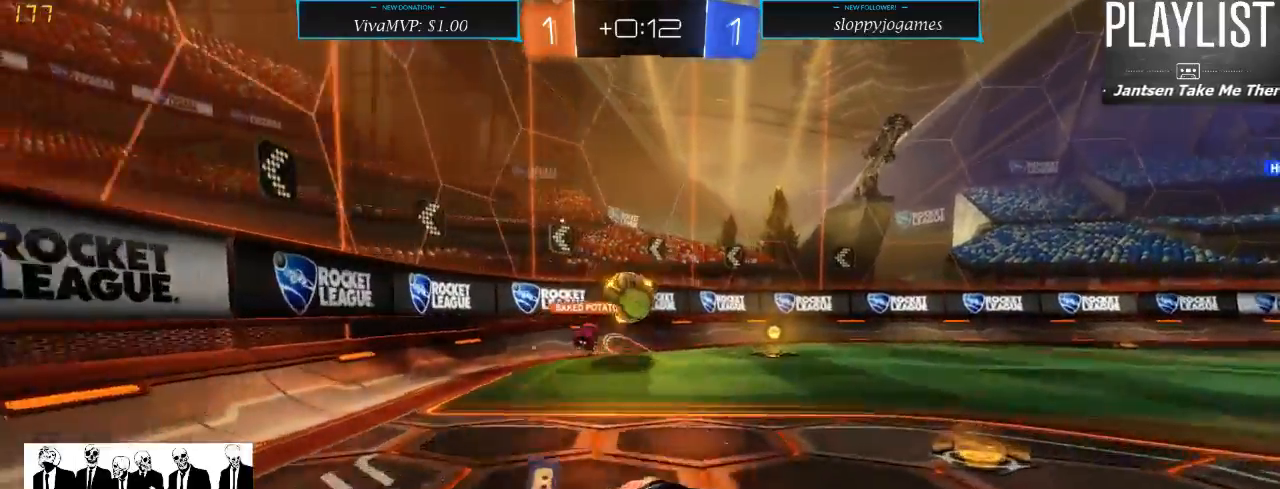
{"dt_ms": 500, "buttons": ["R2"], "left_stick": "center", "right_stick": "center", "events": [[83, "left_stick", "center"], [217, "left_stick", "left"], [450, "left_stick", "center"]]}
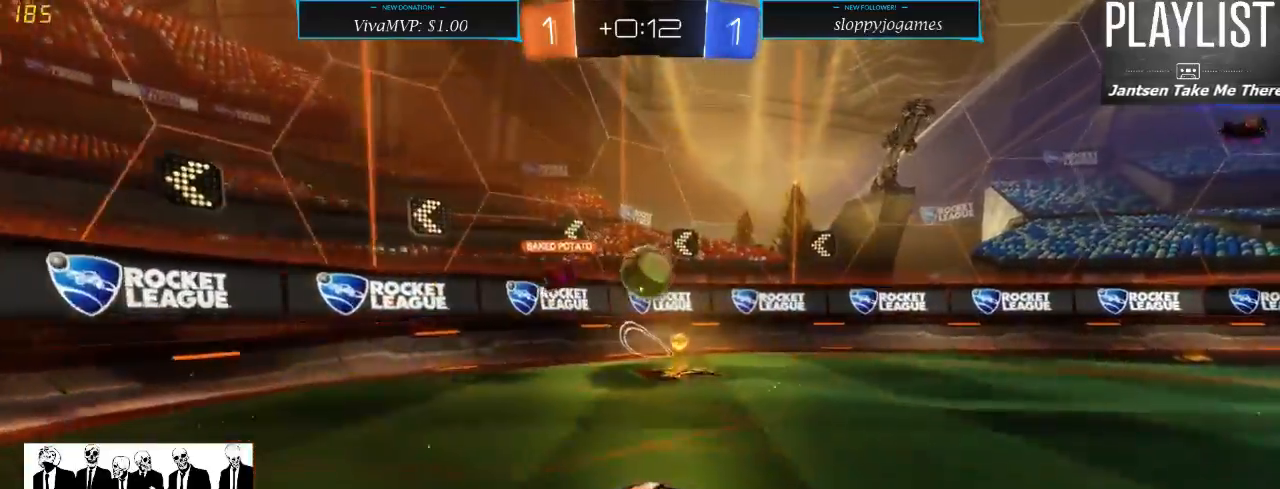
{"dt_ms": 500, "buttons": ["R2"], "left_stick": "left", "right_stick": "center", "events": [[133, "left_stick", "left"], [350, "left_stick", "center"], [417, "left_stick", "left"]]}
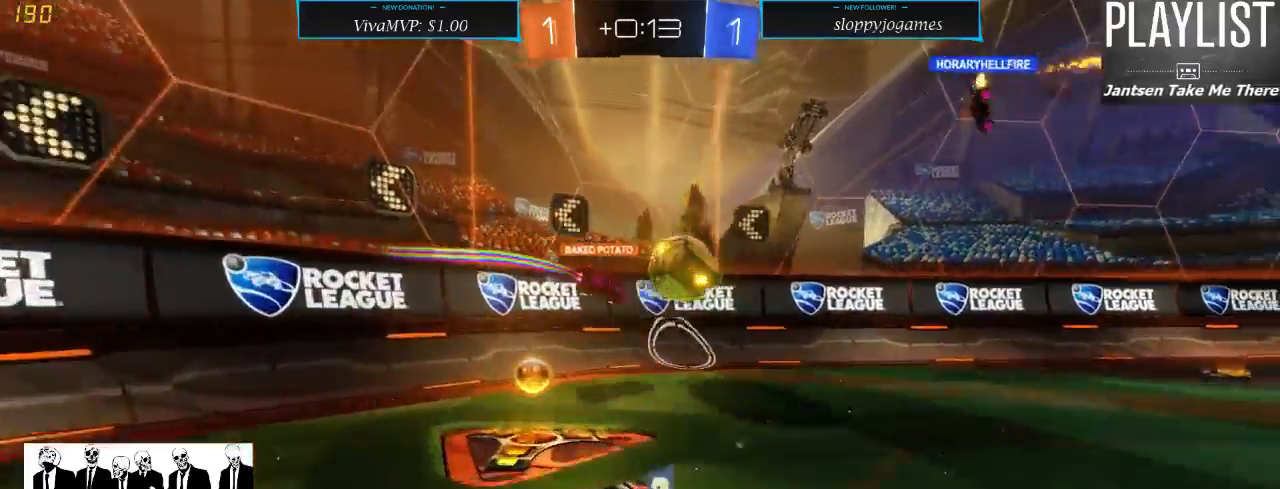
{"dt_ms": 500, "buttons": ["R2"], "left_stick": "down-left", "right_stick": "center", "events": [[17, "X", "down"], [133, "X", "up"], [367, "left_stick", "down-left"]]}
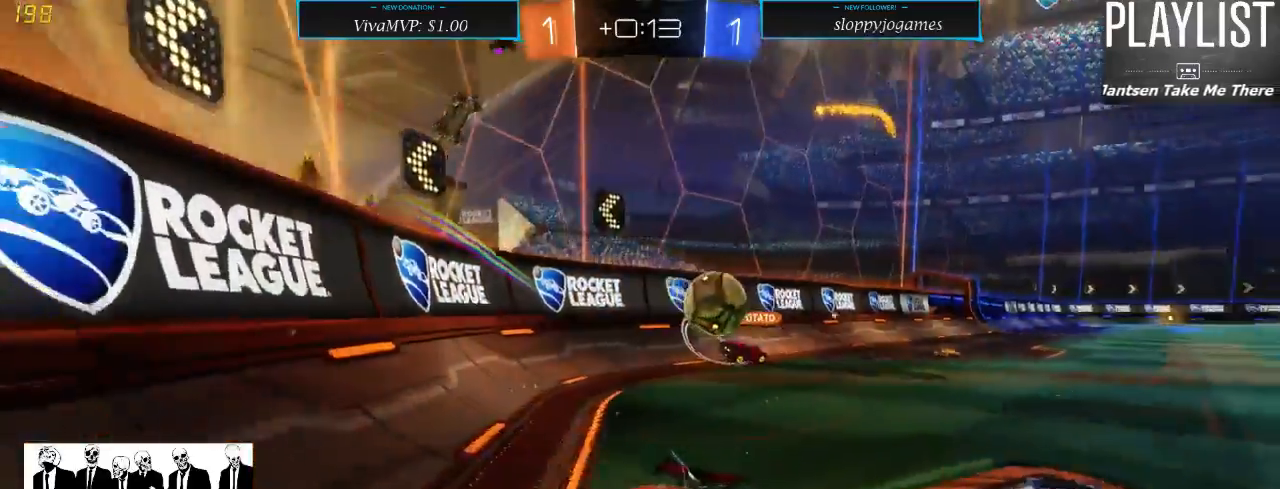
{"dt_ms": 500, "buttons": ["R2"], "left_stick": "down-left", "right_stick": "center", "events": []}
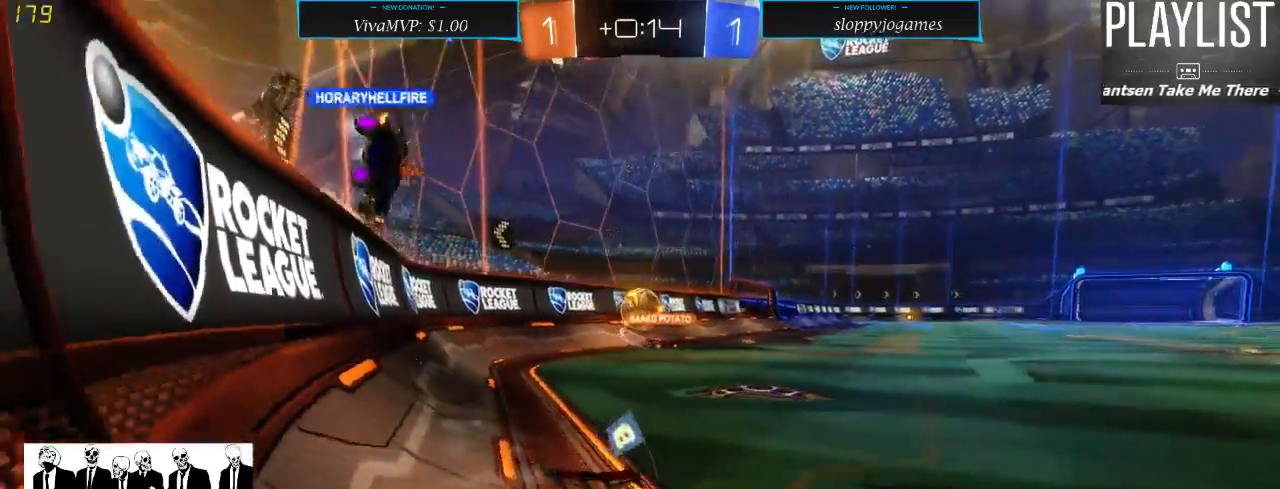
{"dt_ms": 500, "buttons": ["X", "R2"], "left_stick": "left", "right_stick": "center", "events": [[117, "left_stick", "center"], [333, "left_stick", "left"], [467, "X", "down"]]}
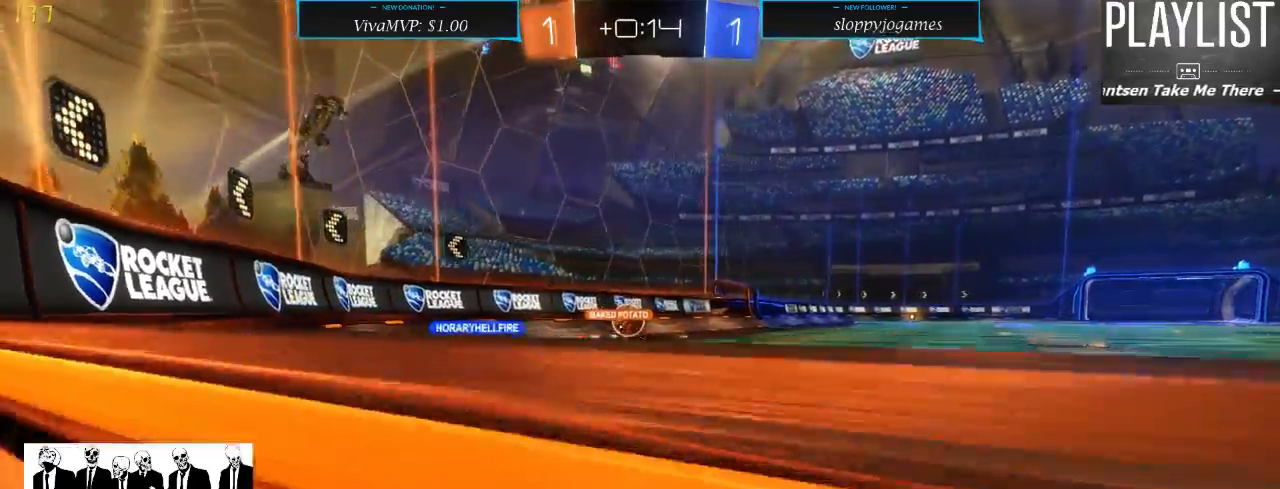
{"dt_ms": 500, "buttons": ["R2"], "left_stick": "left", "right_stick": "center", "events": [[83, "X", "up"]]}
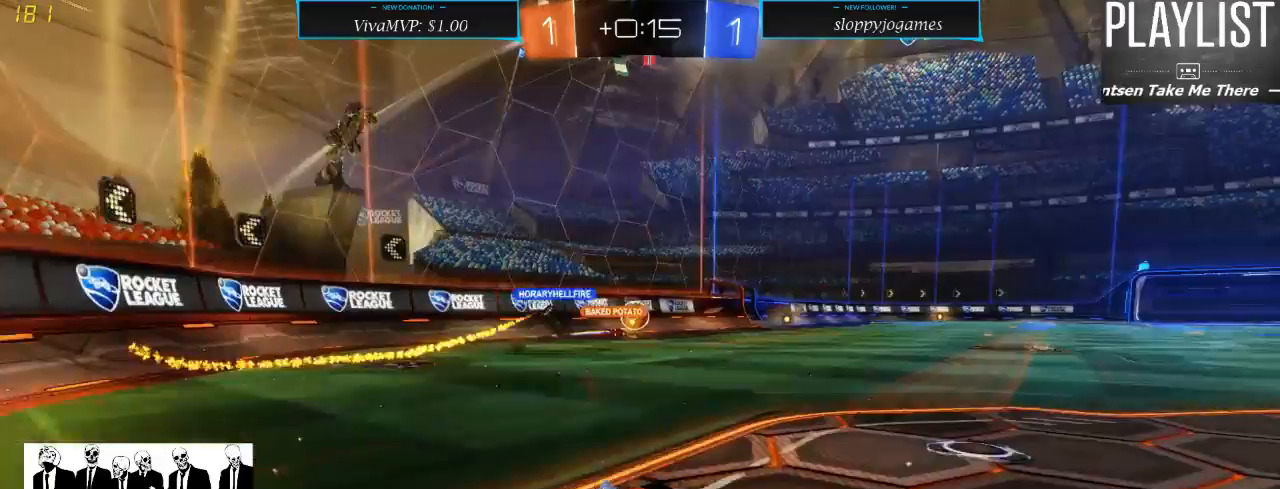
{"dt_ms": 500, "buttons": ["A", "R1", "R2"], "left_stick": "up", "right_stick": "center", "events": [[17, "R1", "down"], [267, "left_stick", "up"], [333, "A", "down"], [383, "A", "up"], [450, "A", "down"]]}
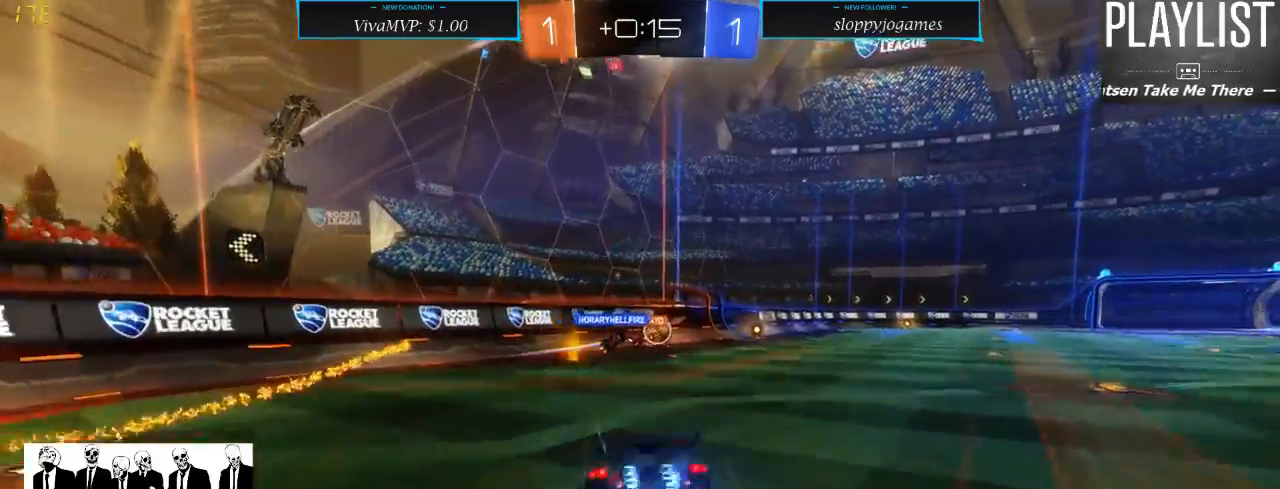
{"dt_ms": 500, "buttons": ["R2"], "left_stick": "center", "right_stick": "center", "events": [[17, "A", "up"], [50, "R1", "up"], [267, "left_stick", "center"]]}
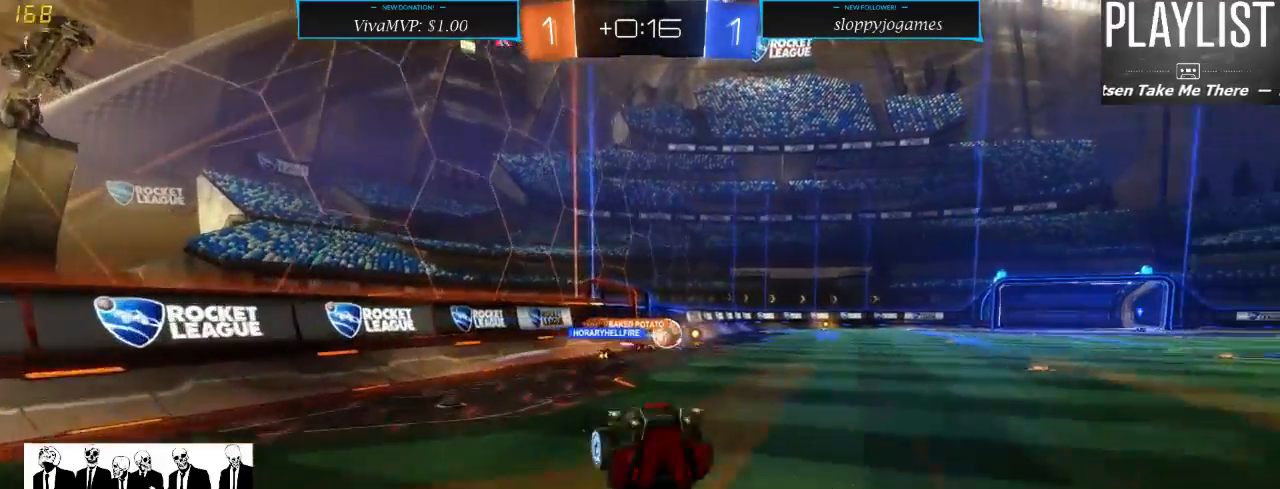
{"dt_ms": 500, "buttons": ["R2"], "left_stick": "right", "right_stick": "center", "events": [[467, "left_stick", "right"]]}
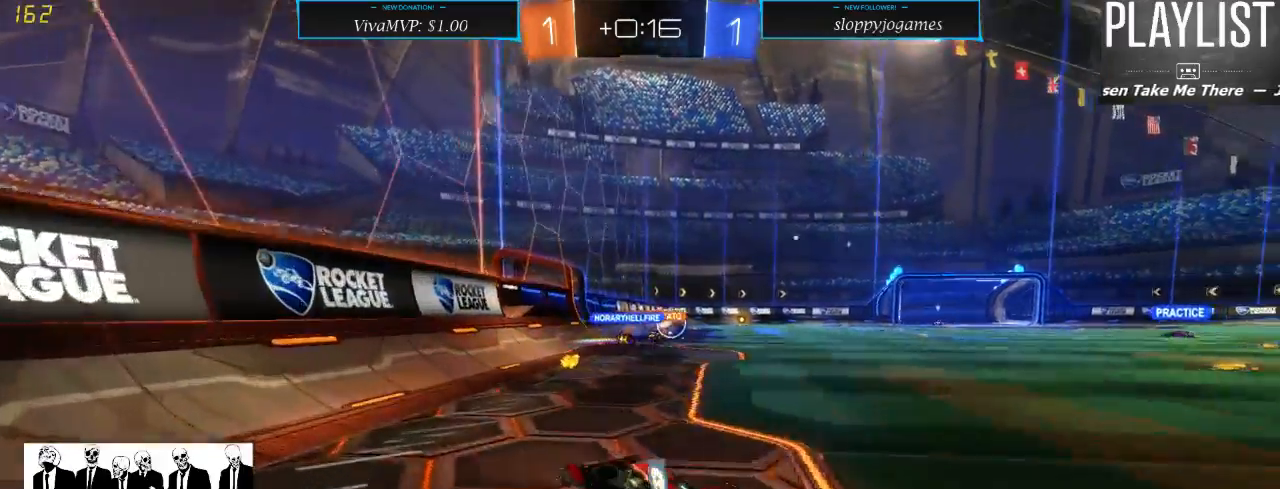
{"dt_ms": 500, "buttons": ["R2"], "left_stick": "right", "right_stick": "center", "events": [[250, "R1", "down"], [383, "R1", "up"]]}
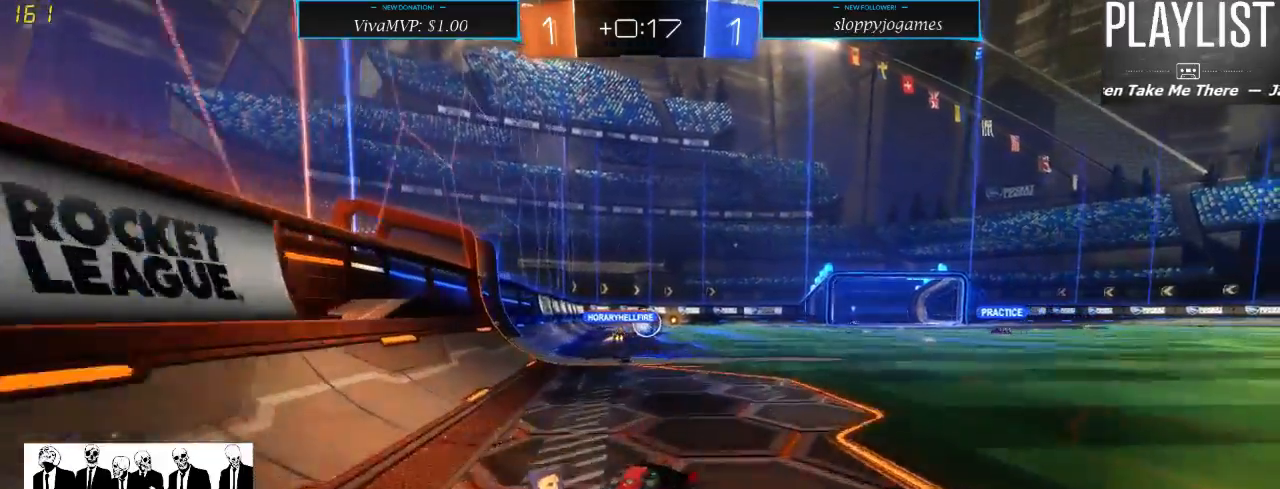
{"dt_ms": 500, "buttons": ["R2"], "left_stick": "center", "right_stick": "center", "events": [[450, "left_stick", "center"]]}
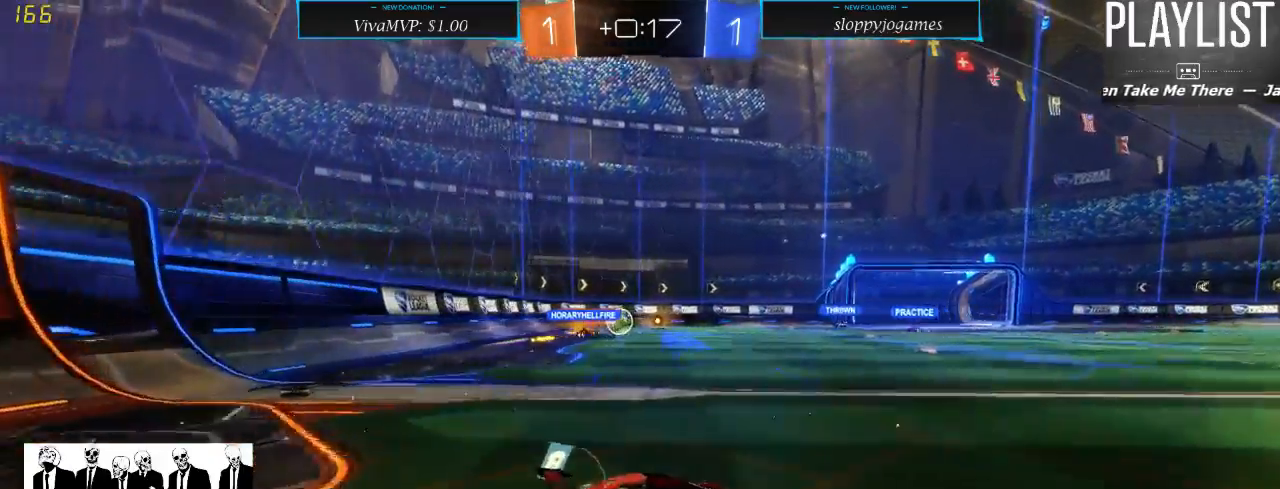
{"dt_ms": 500, "buttons": ["R2"], "left_stick": "center", "right_stick": "center", "events": []}
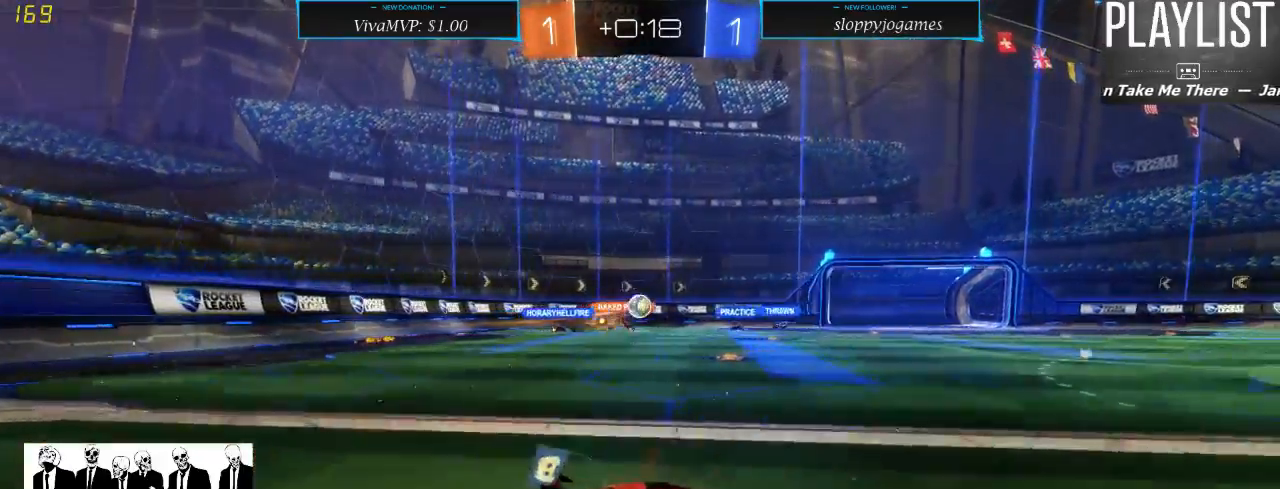
{"dt_ms": 500, "buttons": ["R2"], "left_stick": "left", "right_stick": "center", "events": [[83, "left_stick", "right"], [317, "left_stick", "center"], [383, "left_stick", "left"]]}
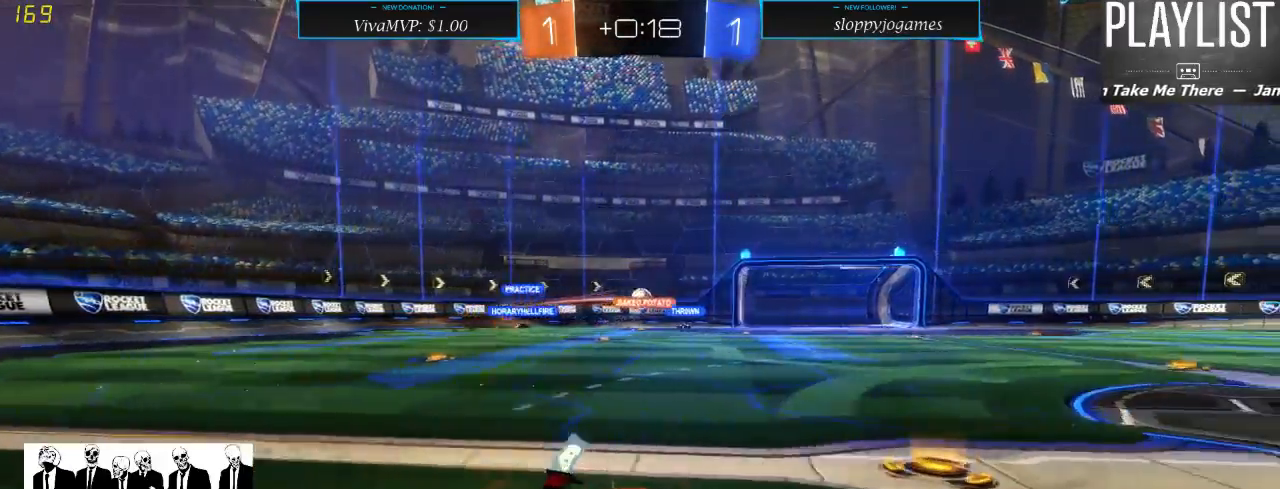
{"dt_ms": 500, "buttons": ["R2"], "left_stick": "left", "right_stick": "center", "events": []}